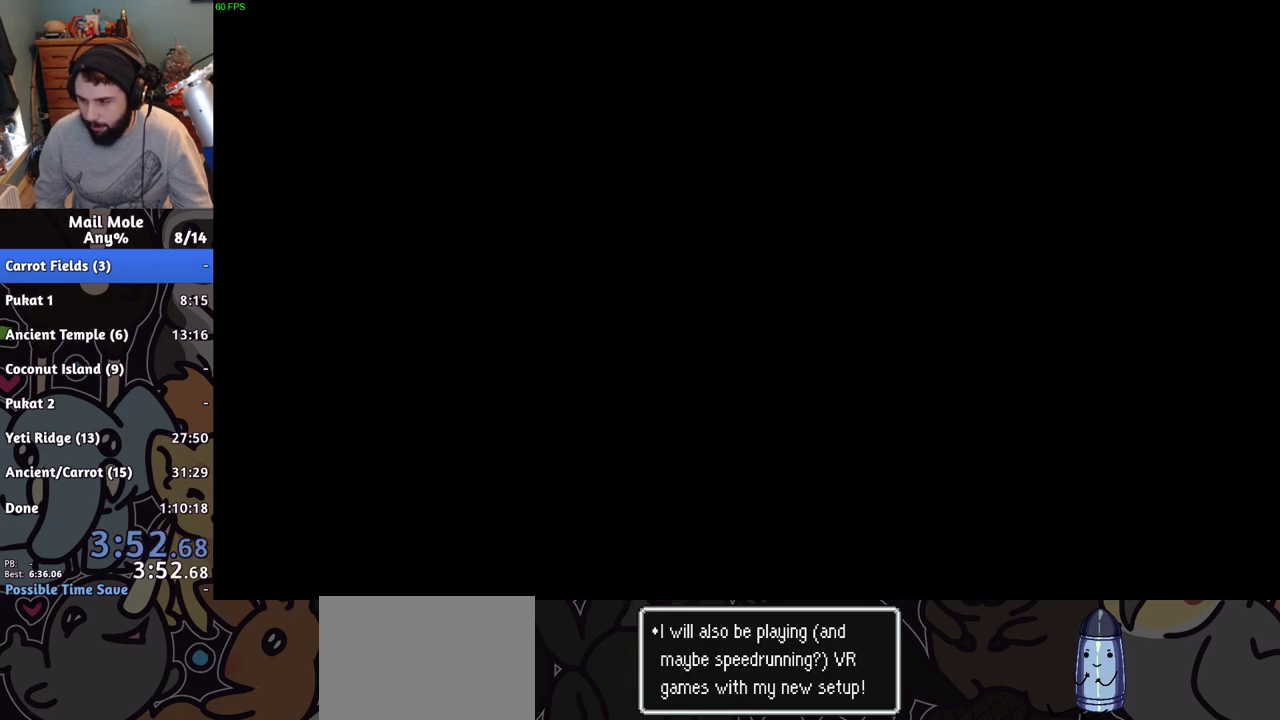
Gameplay with a controller (PlayStation layout); each line is a JSON object with the inputs held at the frame after it. "events" lists button and stick changes between this image and that frame as [ms after this image, input, new state], when the widget could be followed in between. Not read: L2 L3 R3.
{"buttons": ["CROSS"], "left_stick": "center", "right_stick": "center", "events": [[500, "CROSS", "down"]]}
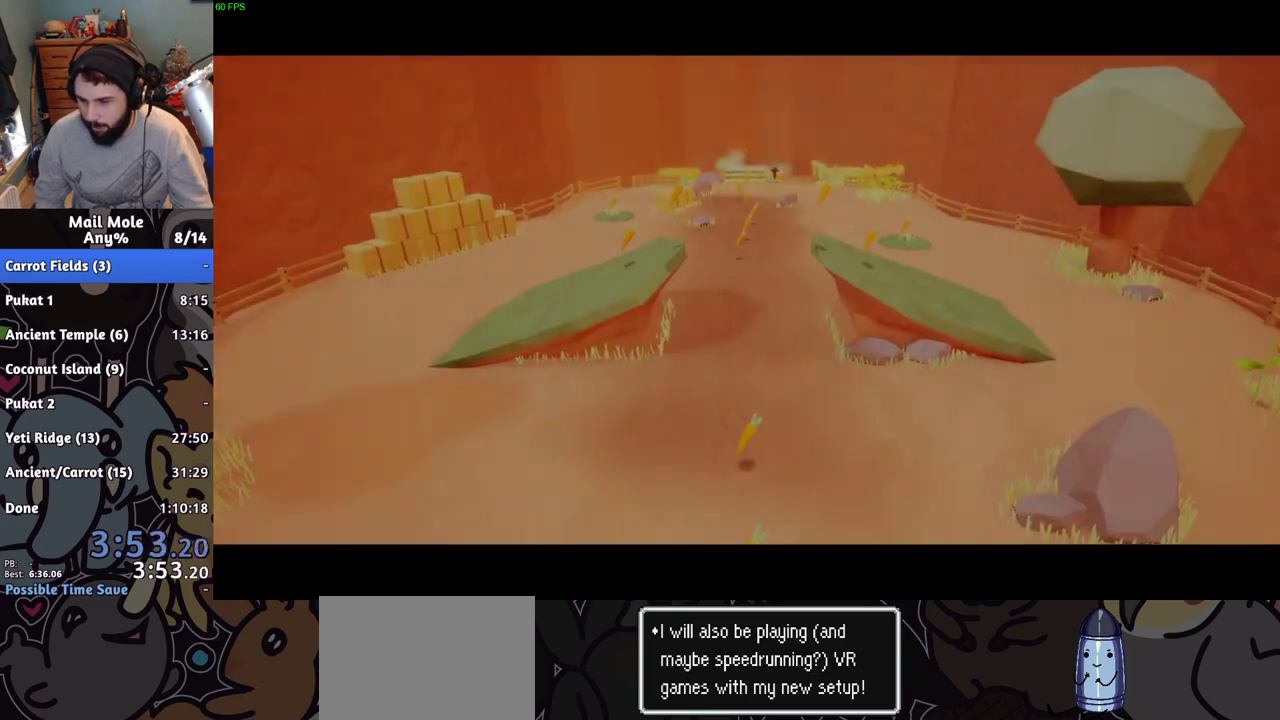
{"buttons": [], "left_stick": "center", "right_stick": "center", "events": [[134, "CROSS", "up"], [184, "CROSS", "down"], [284, "CROSS", "up"], [384, "CROSS", "down"], [484, "CROSS", "up"]]}
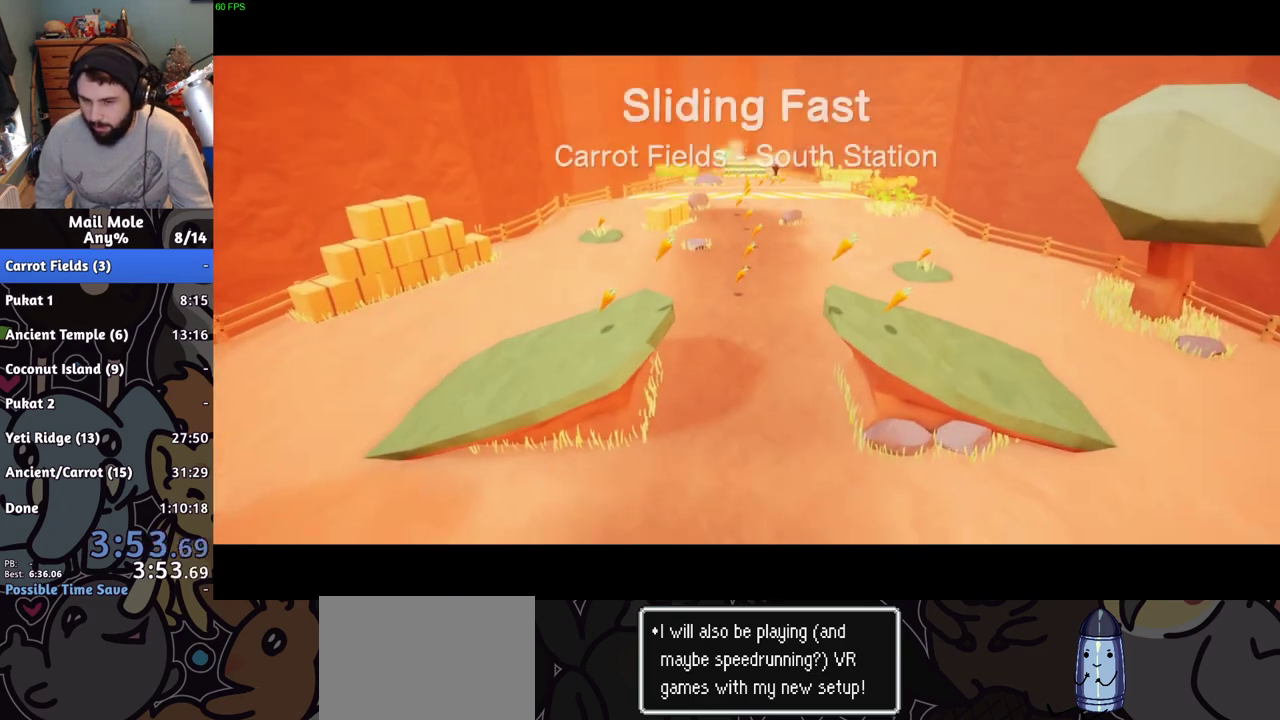
{"buttons": ["CROSS"], "left_stick": "center", "right_stick": "center", "events": [[50, "CROSS", "down"], [150, "CROSS", "up"], [233, "CROSS", "down"], [300, "CROSS", "up"], [383, "CROSS", "down"]]}
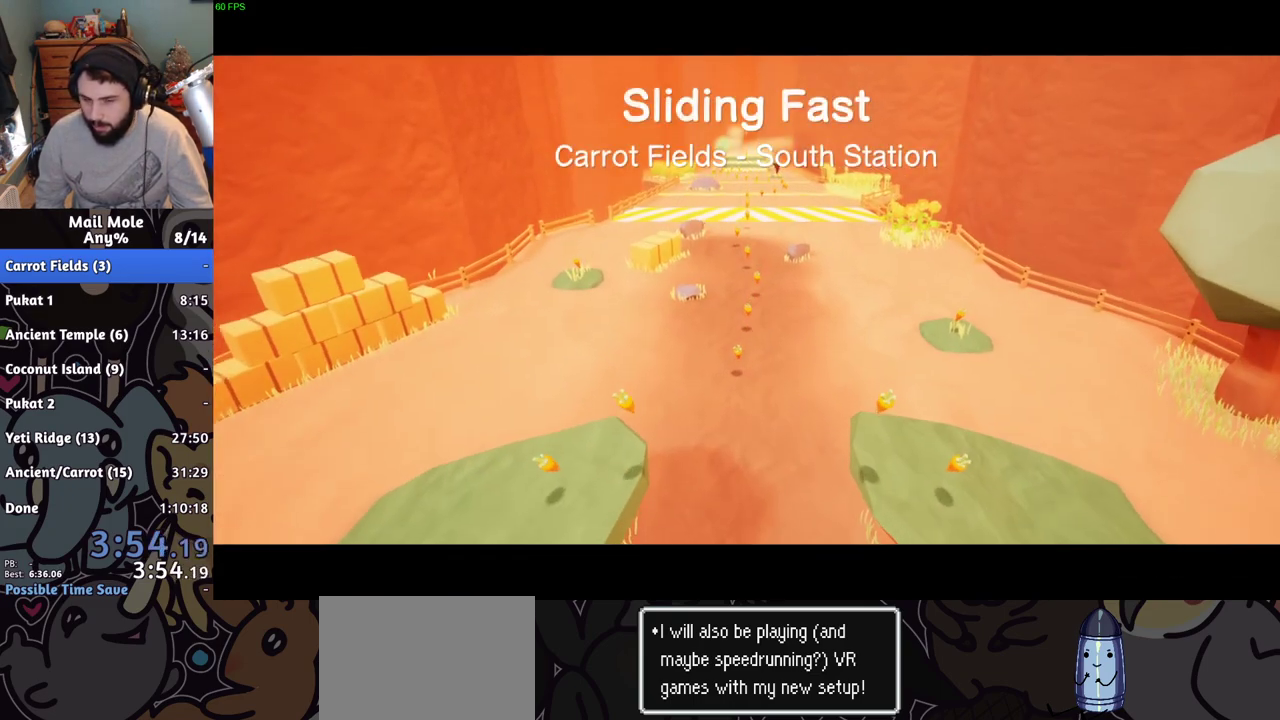
{"buttons": ["CROSS"], "left_stick": "center", "right_stick": "center", "events": [[167, "CROSS", "up"], [234, "CROSS", "down"], [334, "CROSS", "up"], [417, "CROSS", "down"]]}
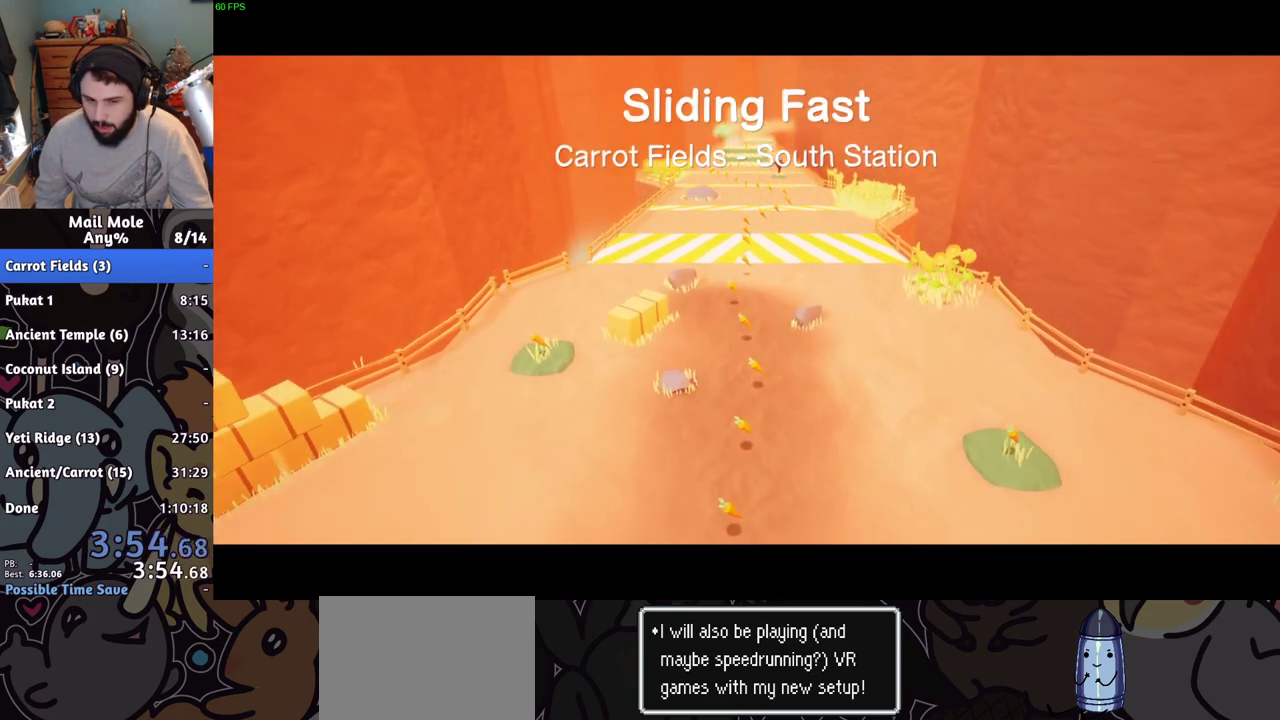
{"buttons": [], "left_stick": "center", "right_stick": "center", "events": [[16, "CROSS", "up"], [83, "CROSS", "down"], [183, "CROSS", "up"], [250, "CROSS", "down"], [333, "CROSS", "up"], [417, "CROSS", "down"], [500, "CROSS", "up"]]}
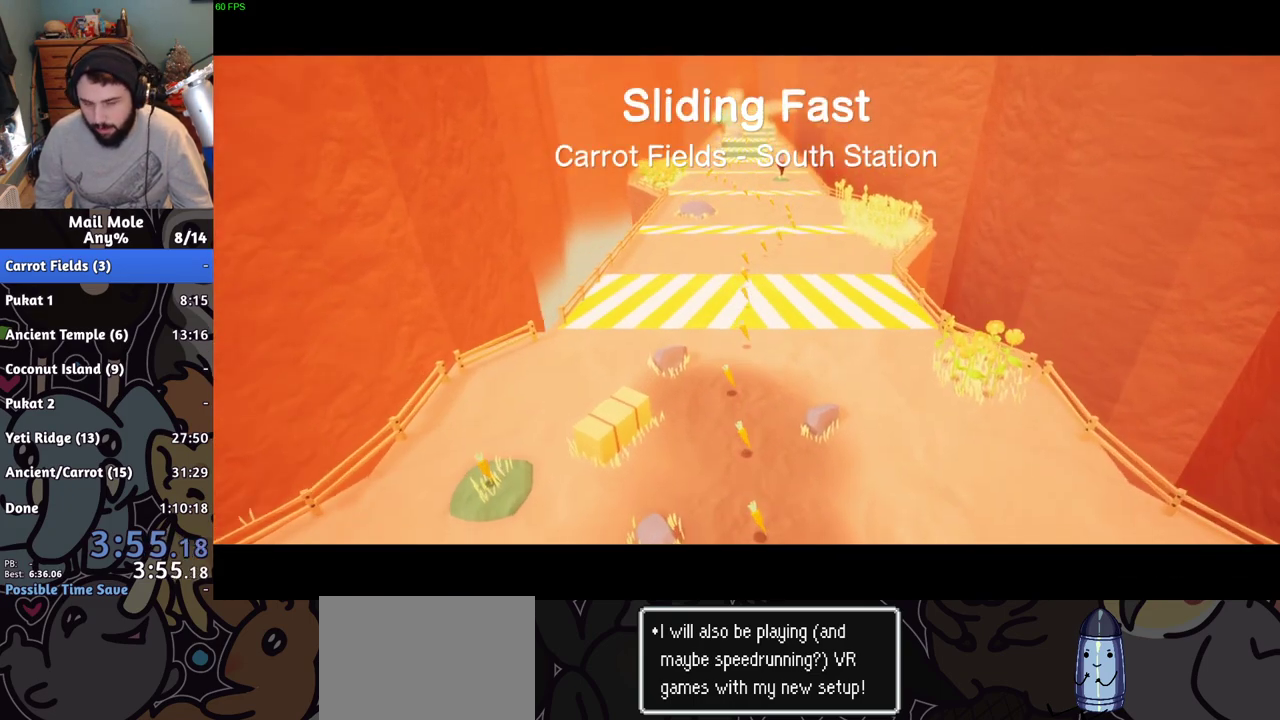
{"buttons": [], "left_stick": "center", "right_stick": "center", "events": [[84, "CROSS", "down"], [167, "CROSS", "up"], [250, "CROSS", "down"], [350, "CROSS", "up"], [417, "CROSS", "down"], [501, "CROSS", "up"]]}
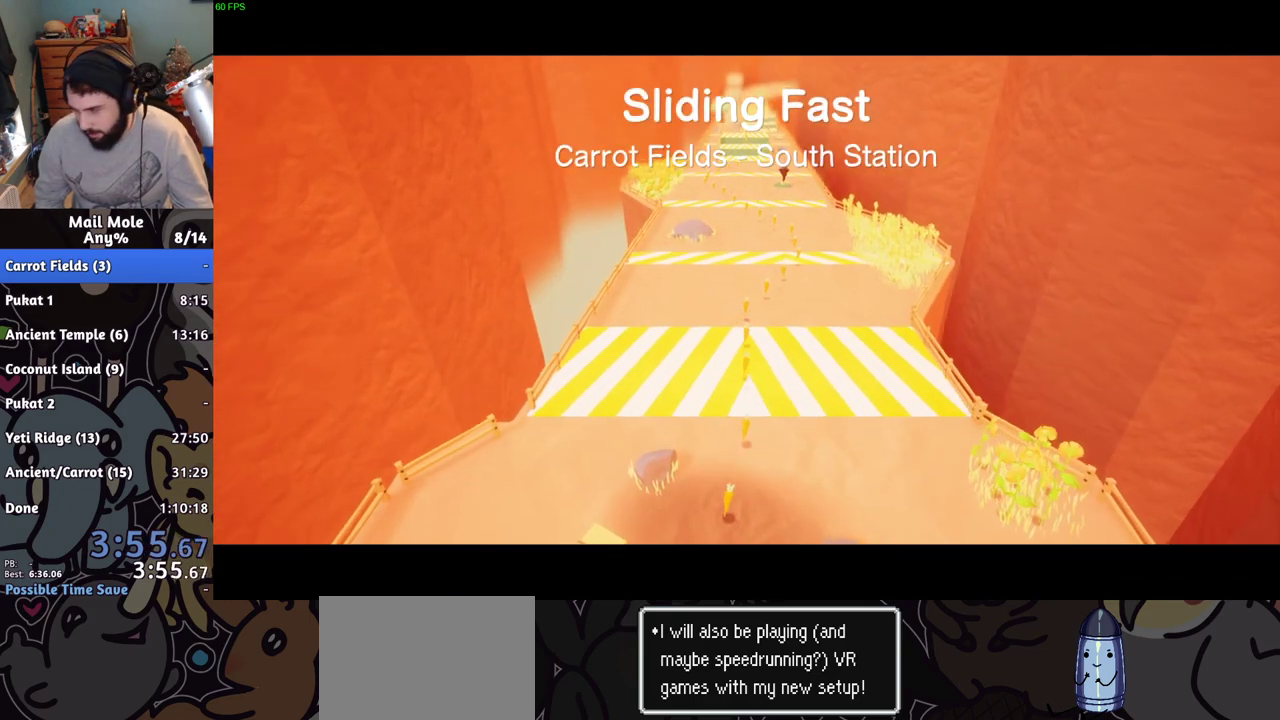
{"buttons": ["CROSS"], "left_stick": "center", "right_stick": "center", "events": [[83, "CROSS", "down"], [183, "CROSS", "up"], [250, "CROSS", "down"], [350, "CROSS", "up"], [433, "CROSS", "down"]]}
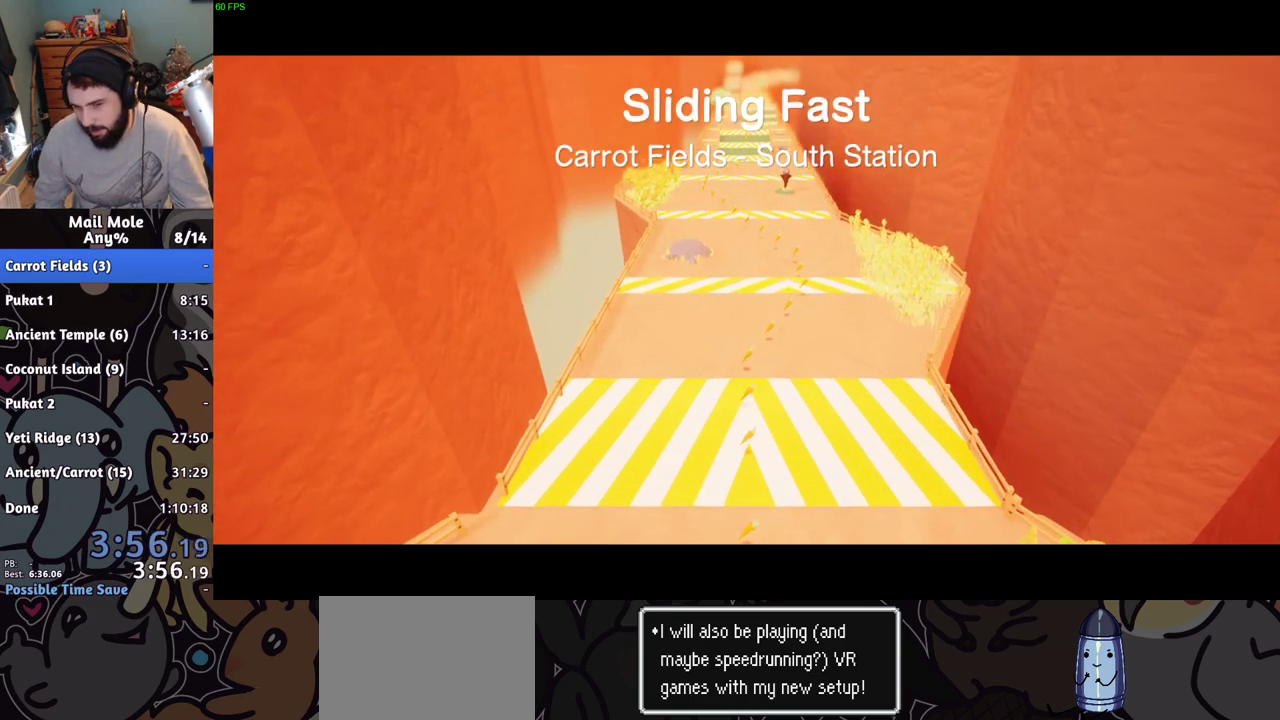
{"buttons": ["CROSS"], "left_stick": "center", "right_stick": "center", "events": [[17, "CROSS", "up"], [100, "CROSS", "down"], [184, "CROSS", "up"], [267, "CROSS", "down"], [350, "CROSS", "up"], [434, "CROSS", "down"]]}
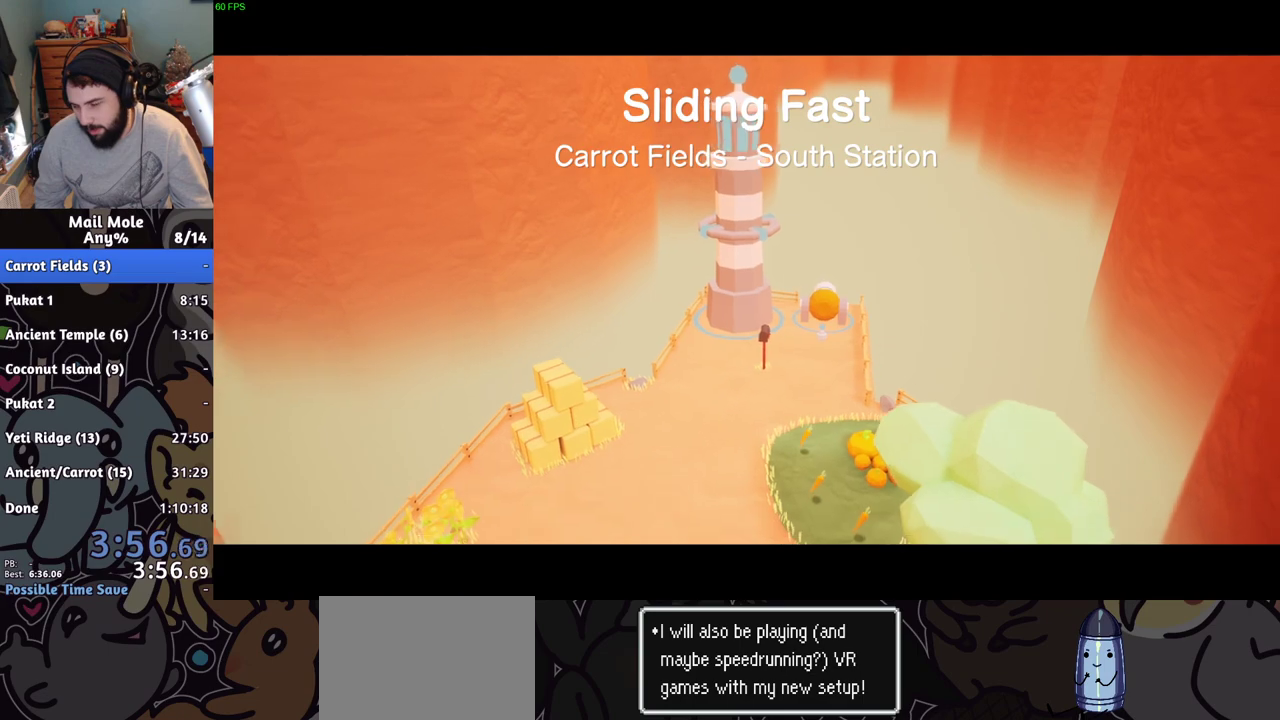
{"buttons": ["CROSS"], "left_stick": "center", "right_stick": "center", "events": [[33, "CROSS", "up"], [116, "CROSS", "down"], [217, "CROSS", "up"], [283, "CROSS", "down"]]}
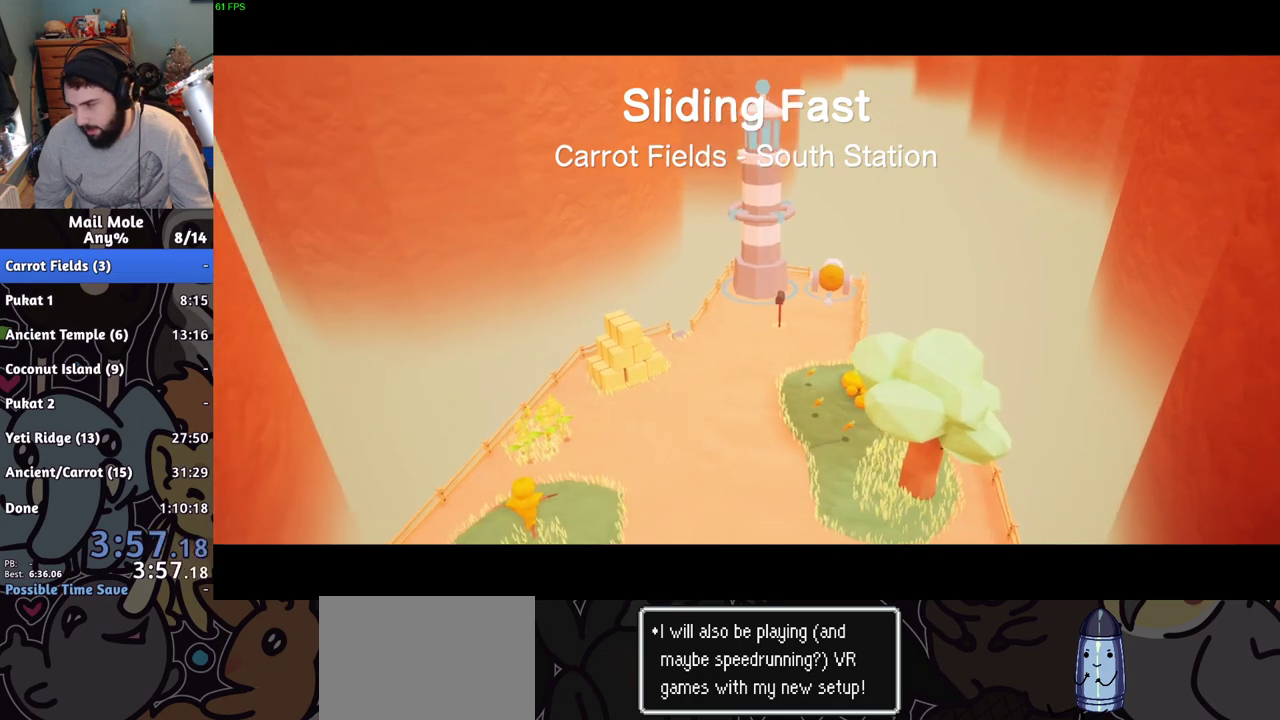
{"buttons": [], "left_stick": "center", "right_stick": "center", "events": [[67, "CROSS", "up"], [134, "CROSS", "down"], [250, "CROSS", "up"], [317, "CROSS", "down"], [434, "CROSS", "up"]]}